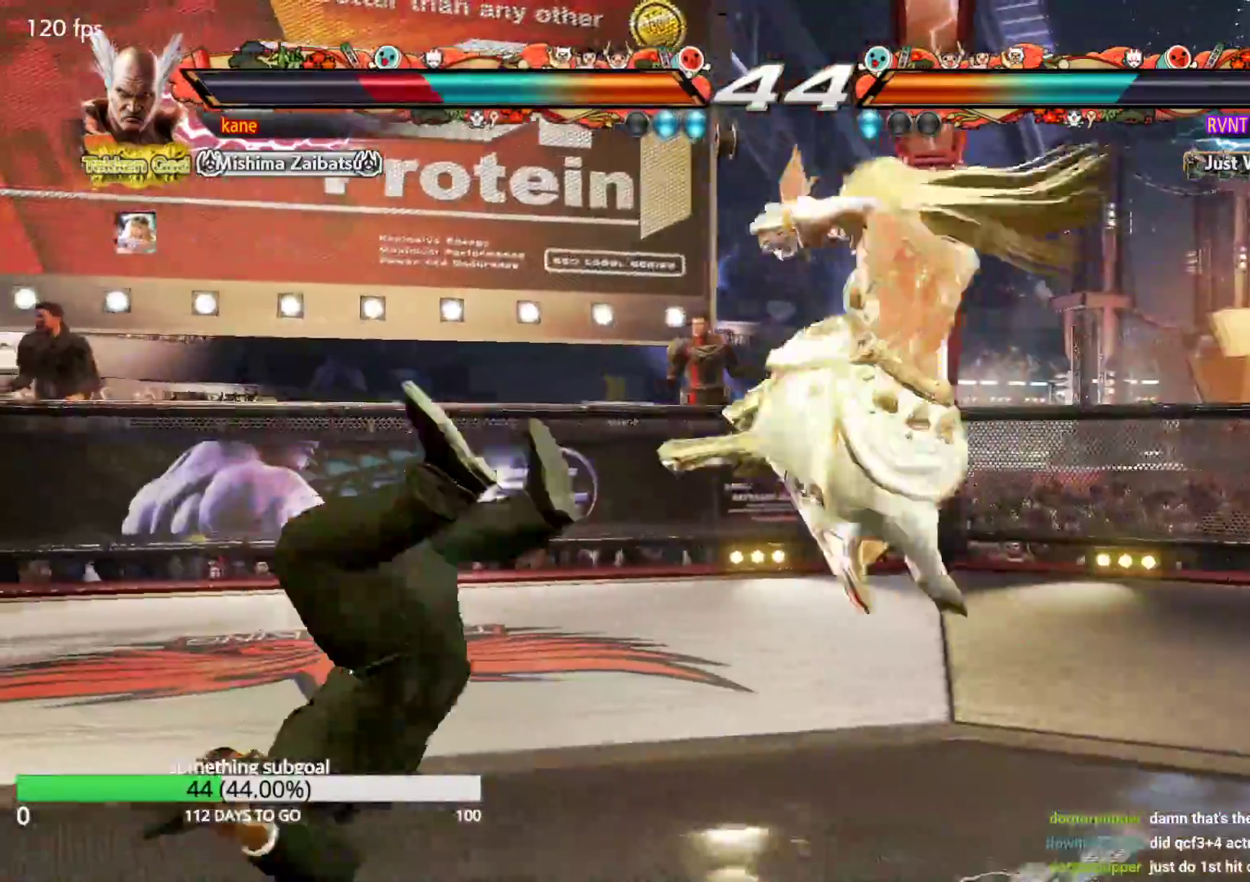
Gameplay with a controller (arcade stick); each line is a JSON object with the inputs held at the frame after it. "events" lists button and stick changes between this image and that frame as [ms after this image, input, new state], when the widget could be followed in between. Not read: L3 R3.
{"buttons": ["SQUARE"], "left_stick": "center", "events": [[17, "SQUARE", "up"], [17, "TRIANGLE", "down"], [100, "SQUARE", "down"], [100, "TRIANGLE", "up"], [167, "TRIANGLE", "down"], [183, "SQUARE", "up"], [250, "SQUARE", "down"], [300, "TRIANGLE", "up"], [333, "TRIANGLE", "down"], [367, "SQUARE", "up"], [417, "TRIANGLE", "up"], [467, "SQUARE", "down"]]}
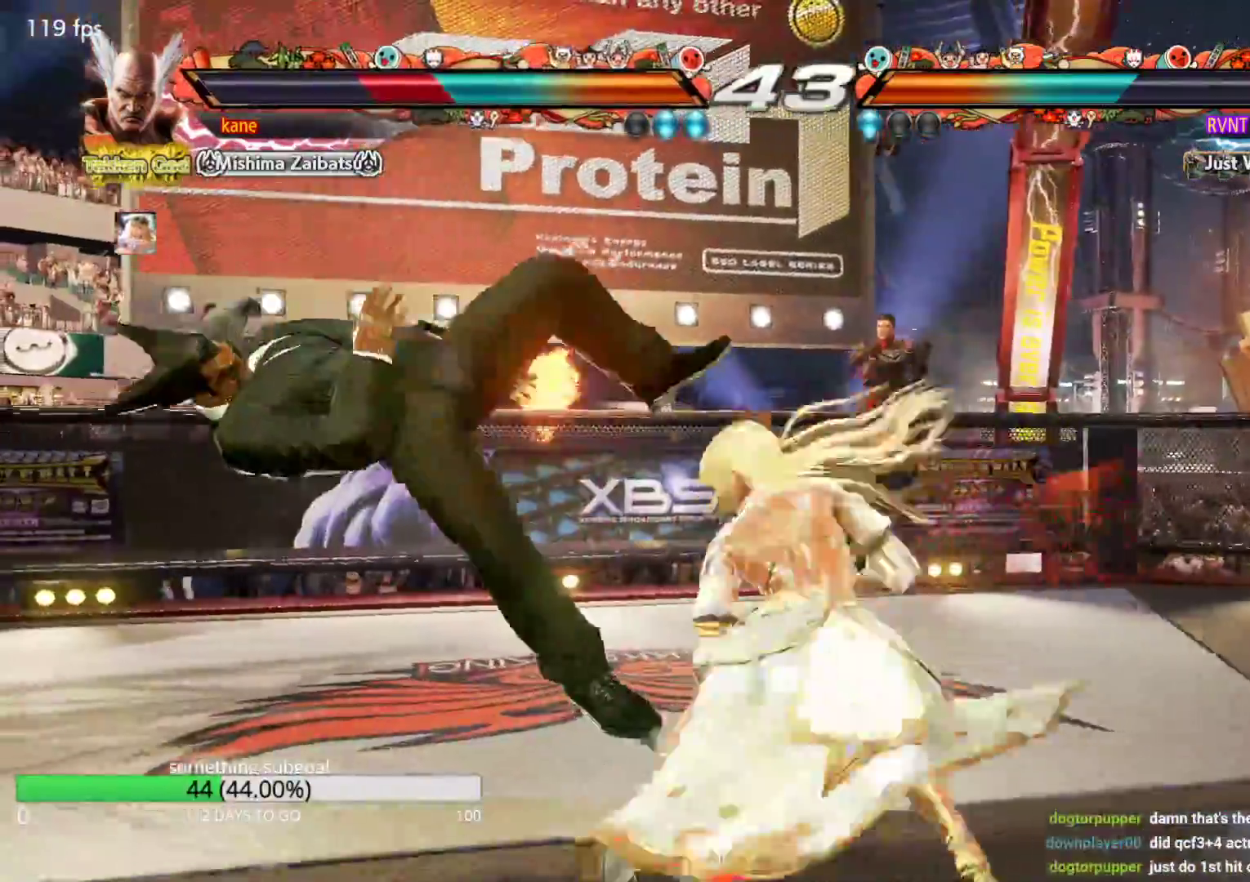
{"buttons": ["SQUARE"], "left_stick": "center", "events": [[17, "TRIANGLE", "down"], [50, "SQUARE", "up"], [117, "TRIANGLE", "up"], [133, "SQUARE", "down"], [200, "TRIANGLE", "down"], [217, "SQUARE", "up"], [283, "TRIANGLE", "up"], [300, "SQUARE", "down"], [367, "TRIANGLE", "down"], [383, "SQUARE", "up"], [450, "SQUARE", "down"], [450, "TRIANGLE", "up"]]}
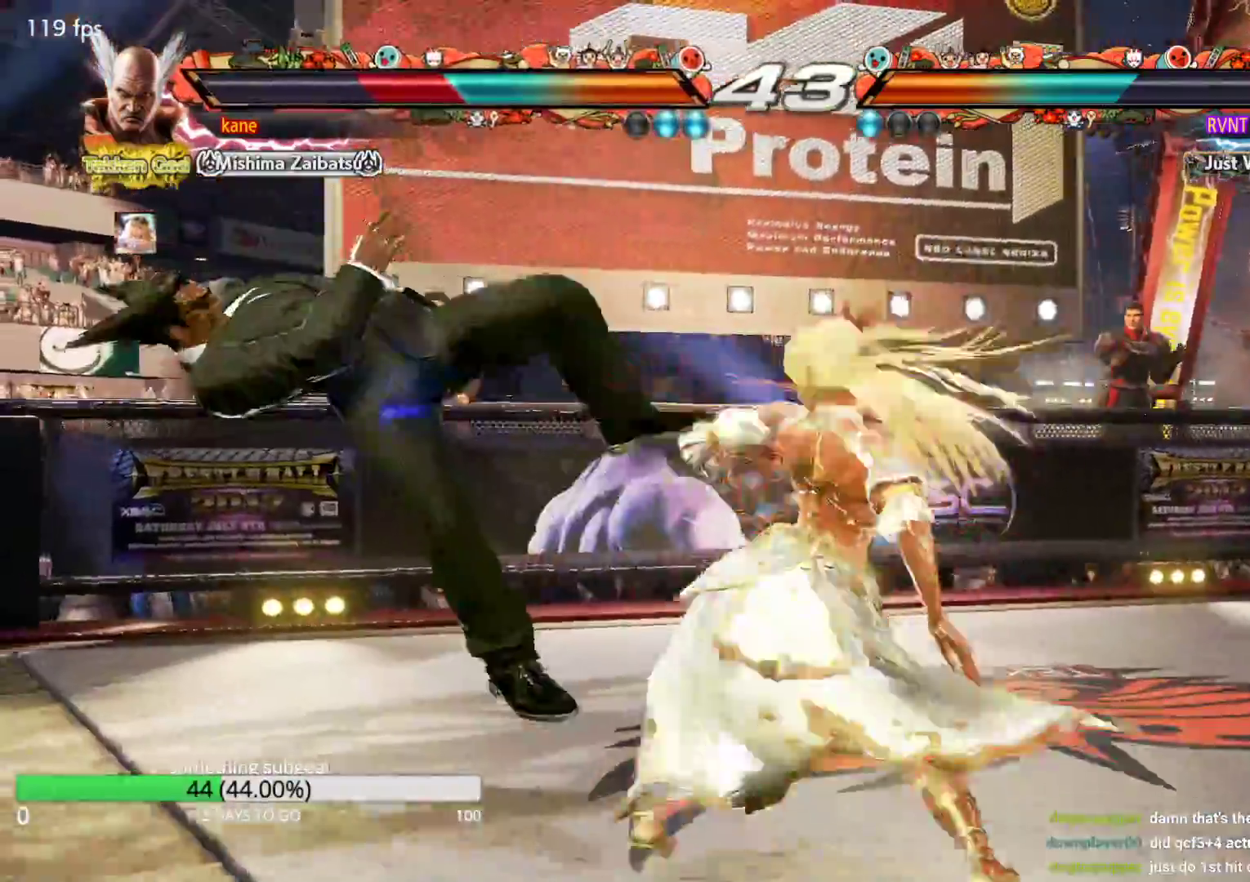
{"buttons": [], "left_stick": "center", "events": [[33, "TRIANGLE", "down"], [50, "SQUARE", "up"], [100, "TRIANGLE", "up"], [117, "SQUARE", "down"], [200, "TRIANGLE", "down"], [233, "SQUARE", "up"], [300, "TRIANGLE", "up"]]}
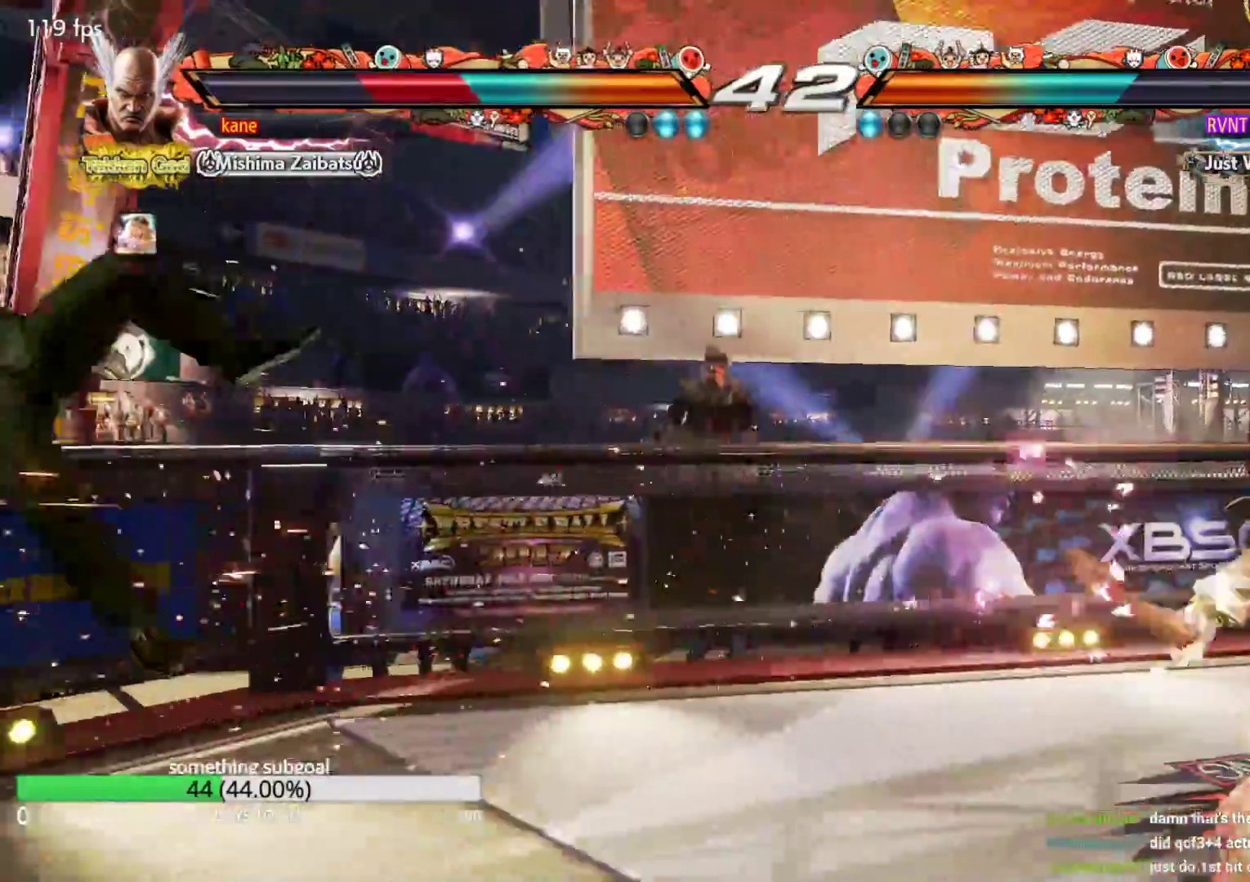
{"buttons": [], "left_stick": "center", "events": [[300, "SQUARE", "down"], [350, "SQUARE", "up"]]}
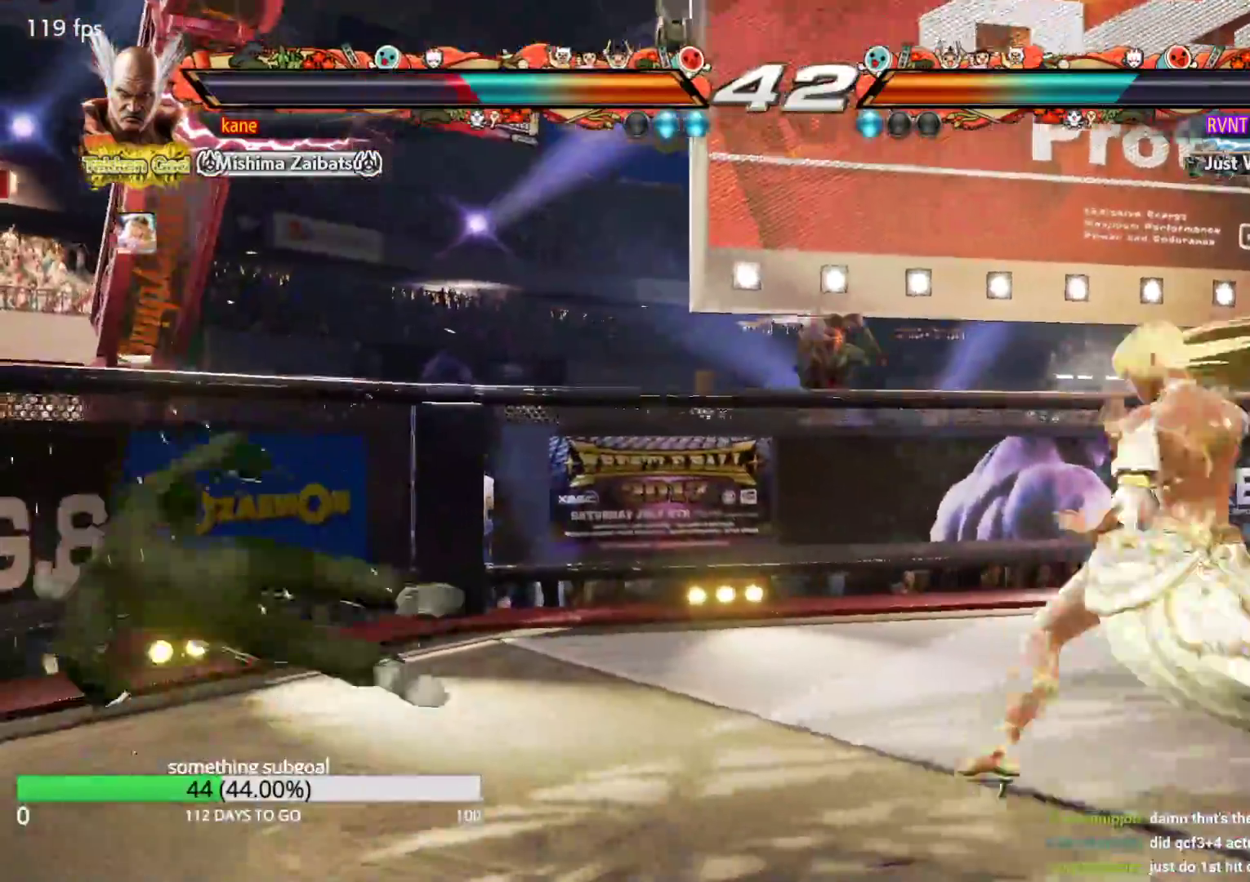
{"buttons": [], "left_stick": "center", "events": [[233, "left_stick", "up"], [317, "left_stick", "center"]]}
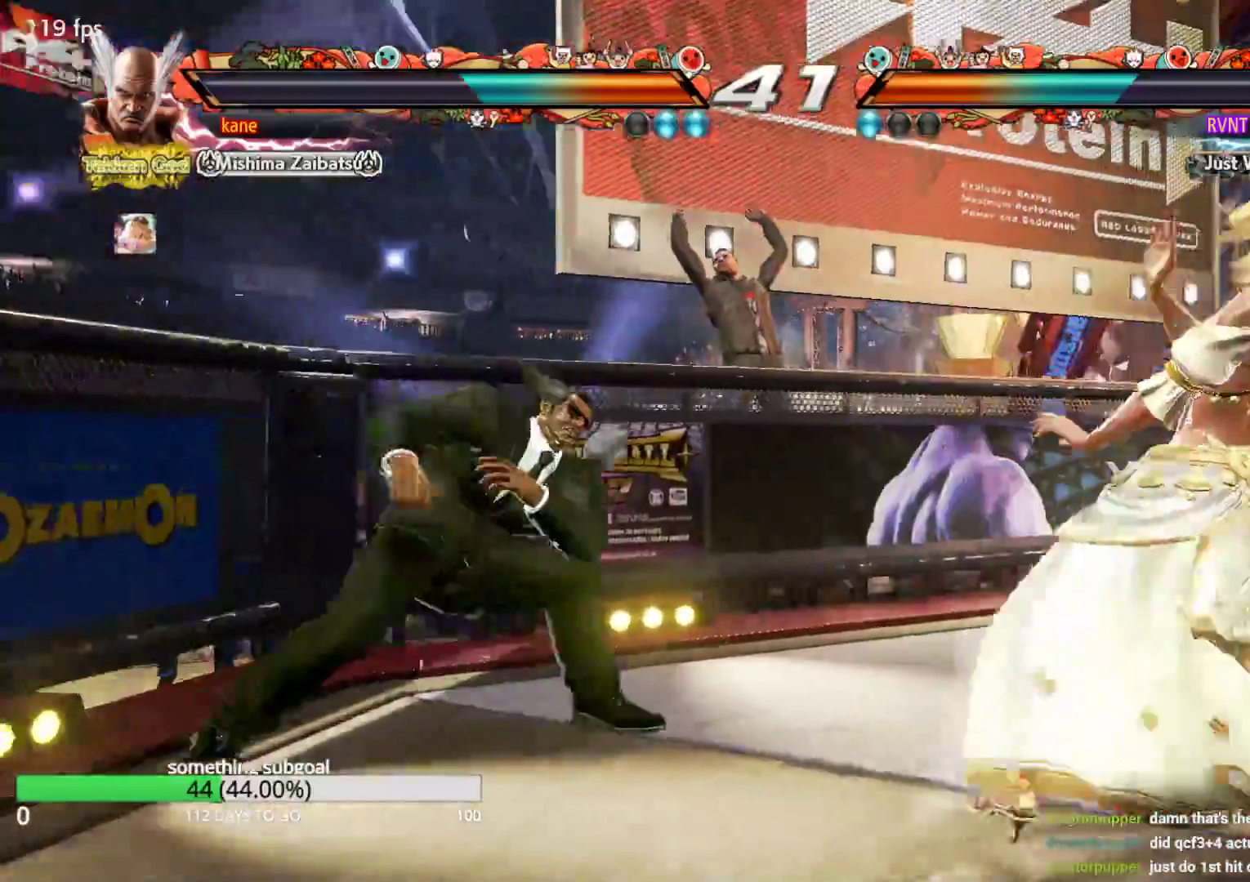
{"buttons": [], "left_stick": "right", "events": [[150, "left_stick", "right"]]}
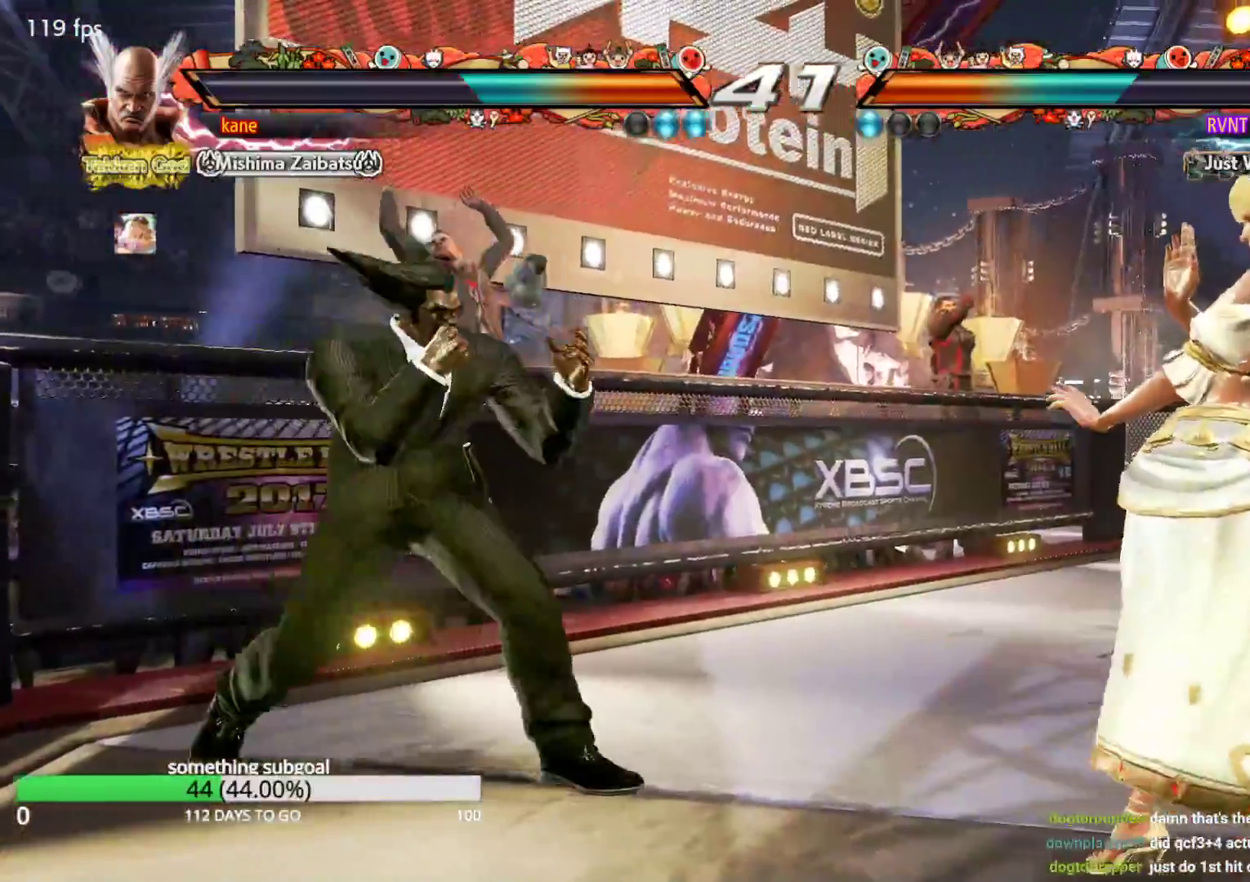
{"buttons": [], "left_stick": "right", "events": [[83, "left_stick", "center"], [383, "left_stick", "right"]]}
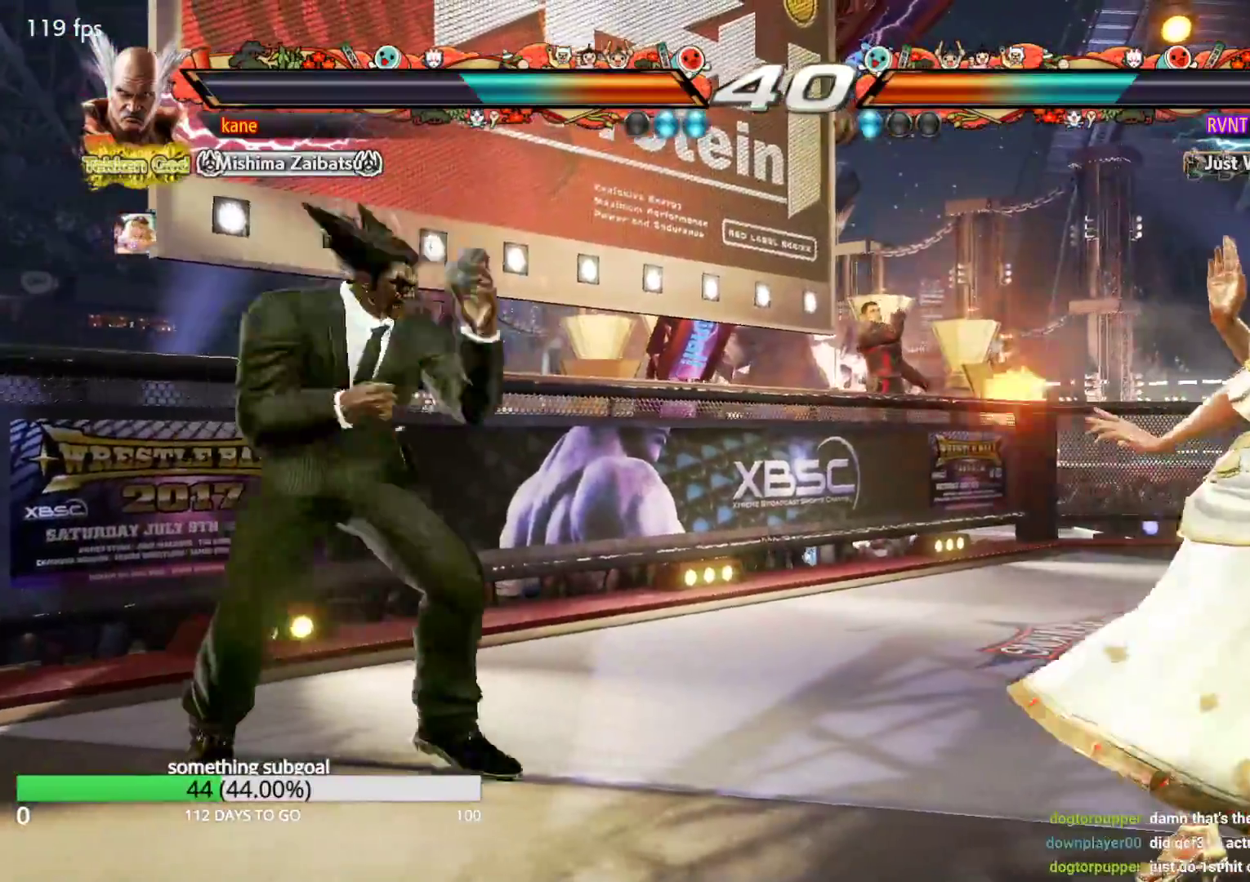
{"buttons": [], "left_stick": "left", "events": [[183, "left_stick", "center"], [233, "left_stick", "left"], [333, "left_stick", "center"], [400, "left_stick", "left"]]}
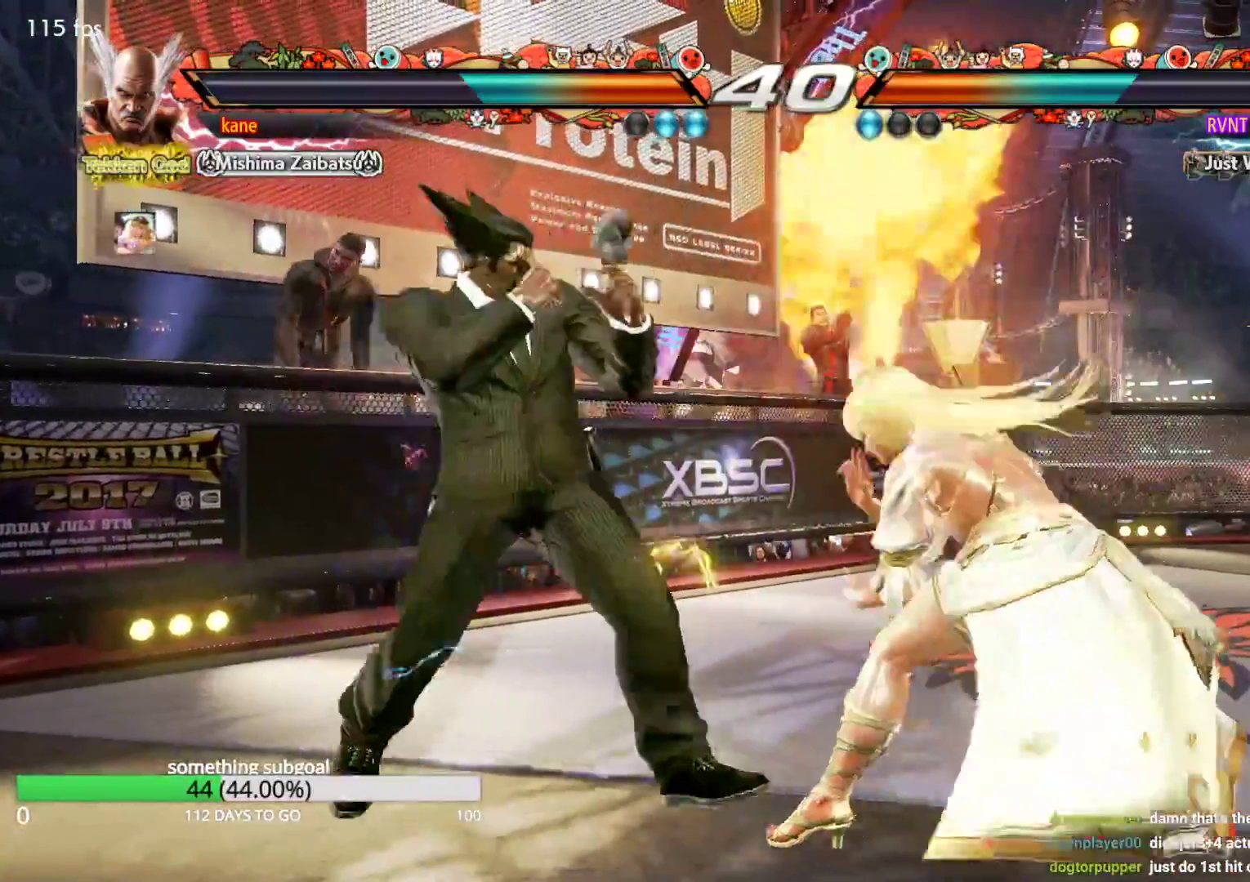
{"buttons": [], "left_stick": "down-left", "events": [[433, "left_stick", "down-left"]]}
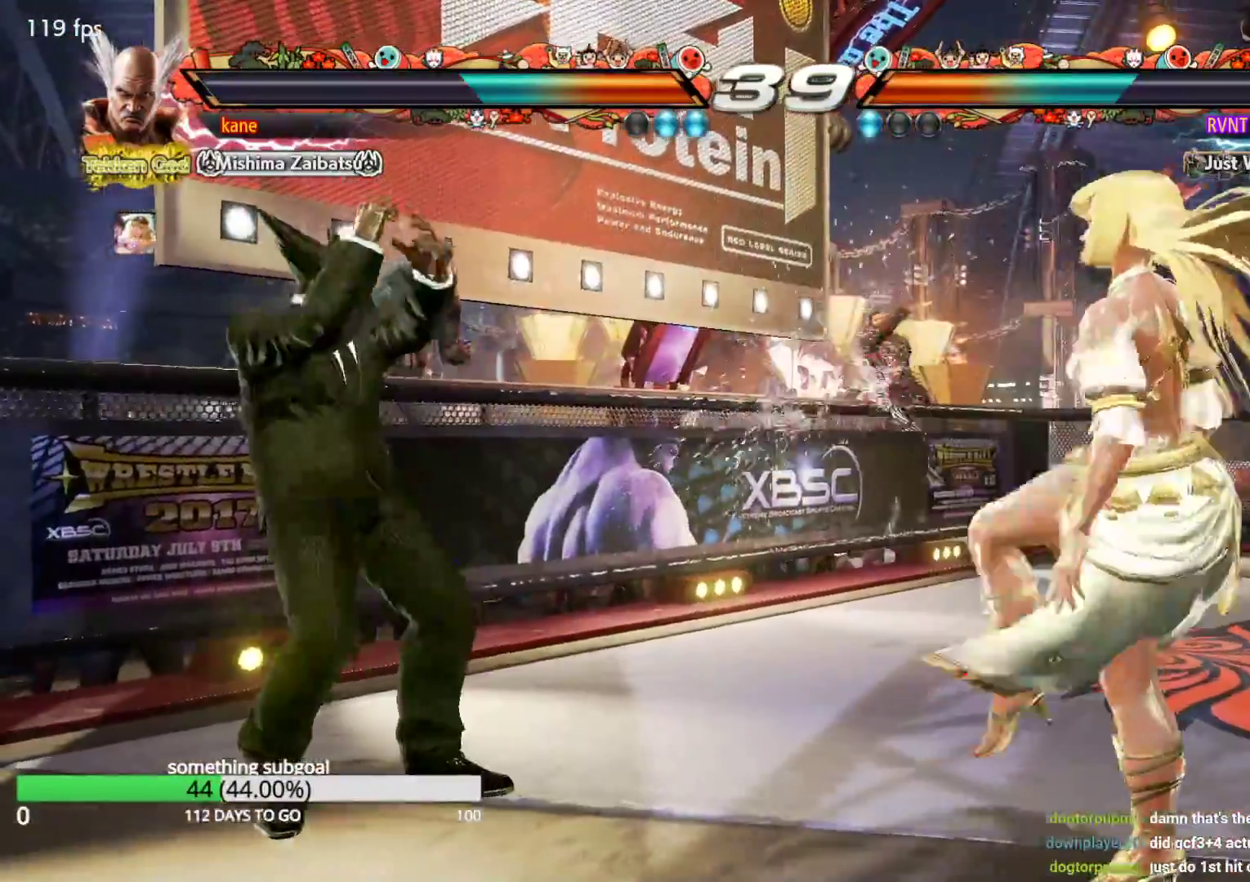
{"buttons": [], "left_stick": "center", "events": [[50, "left_stick", "center"], [100, "left_stick", "right"], [150, "left_stick", "center"], [217, "left_stick", "right"], [383, "left_stick", "center"]]}
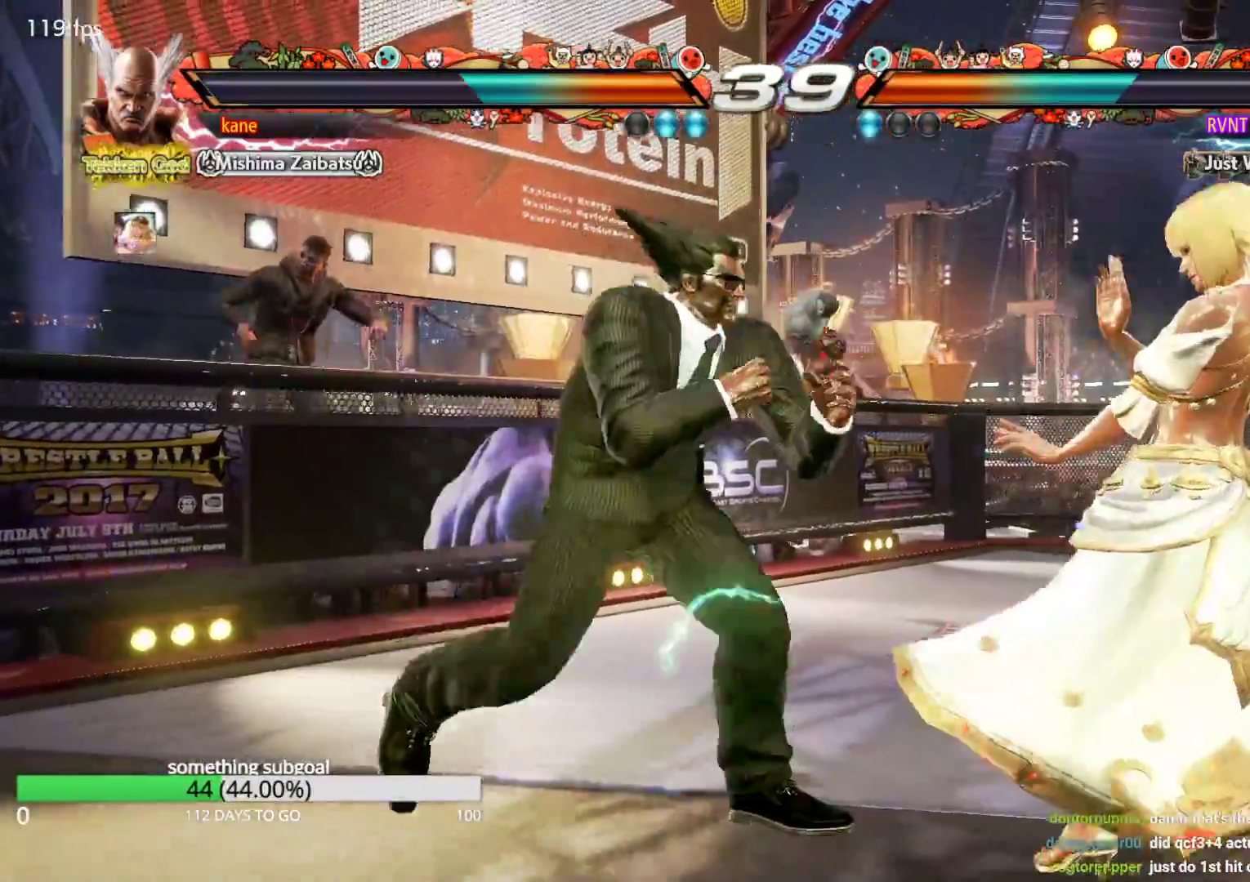
{"buttons": [], "left_stick": "center", "events": [[50, "left_stick", "left"], [133, "left_stick", "center"], [217, "left_stick", "left"], [483, "left_stick", "center"]]}
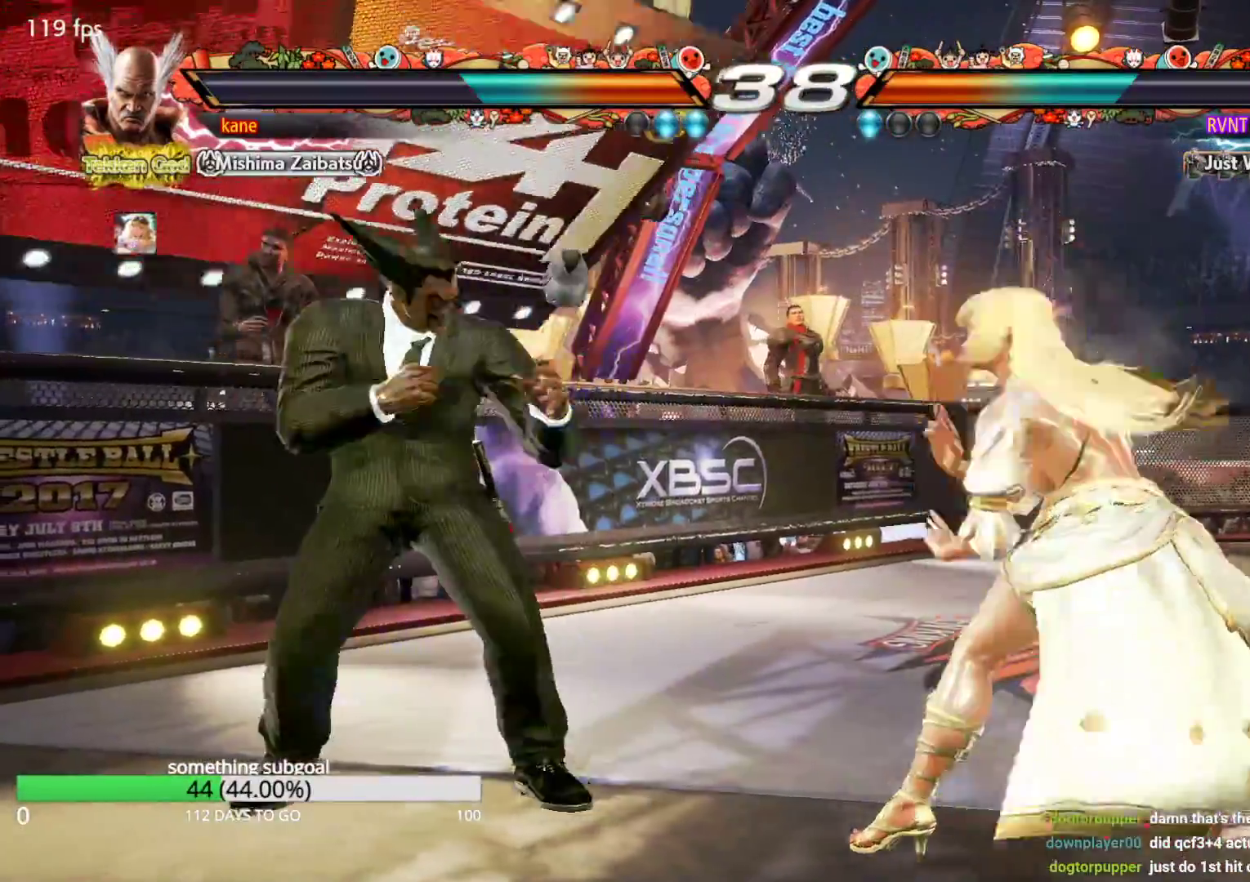
{"buttons": [], "left_stick": "left", "events": [[67, "left_stick", "left"], [367, "left_stick", "center"], [433, "left_stick", "left"]]}
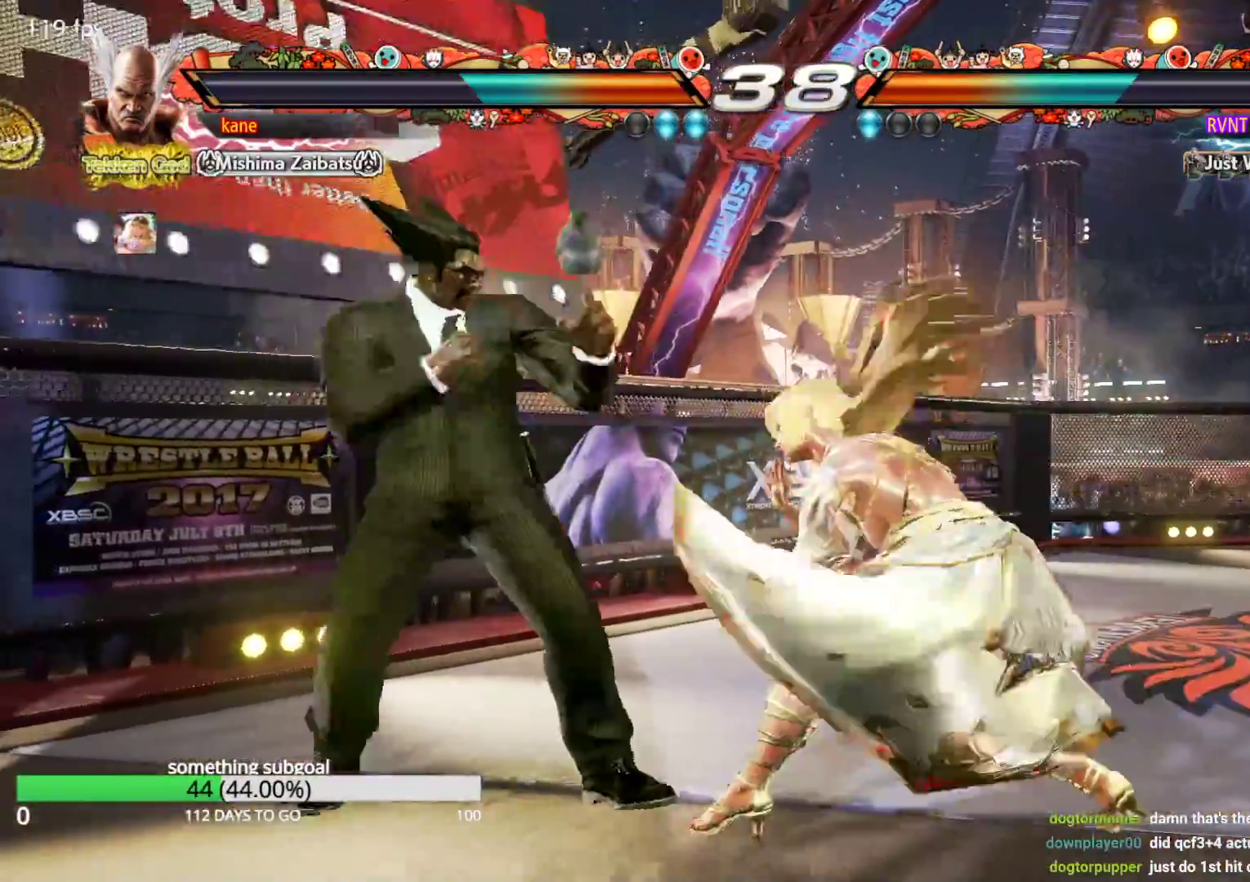
{"buttons": [], "left_stick": "left", "events": []}
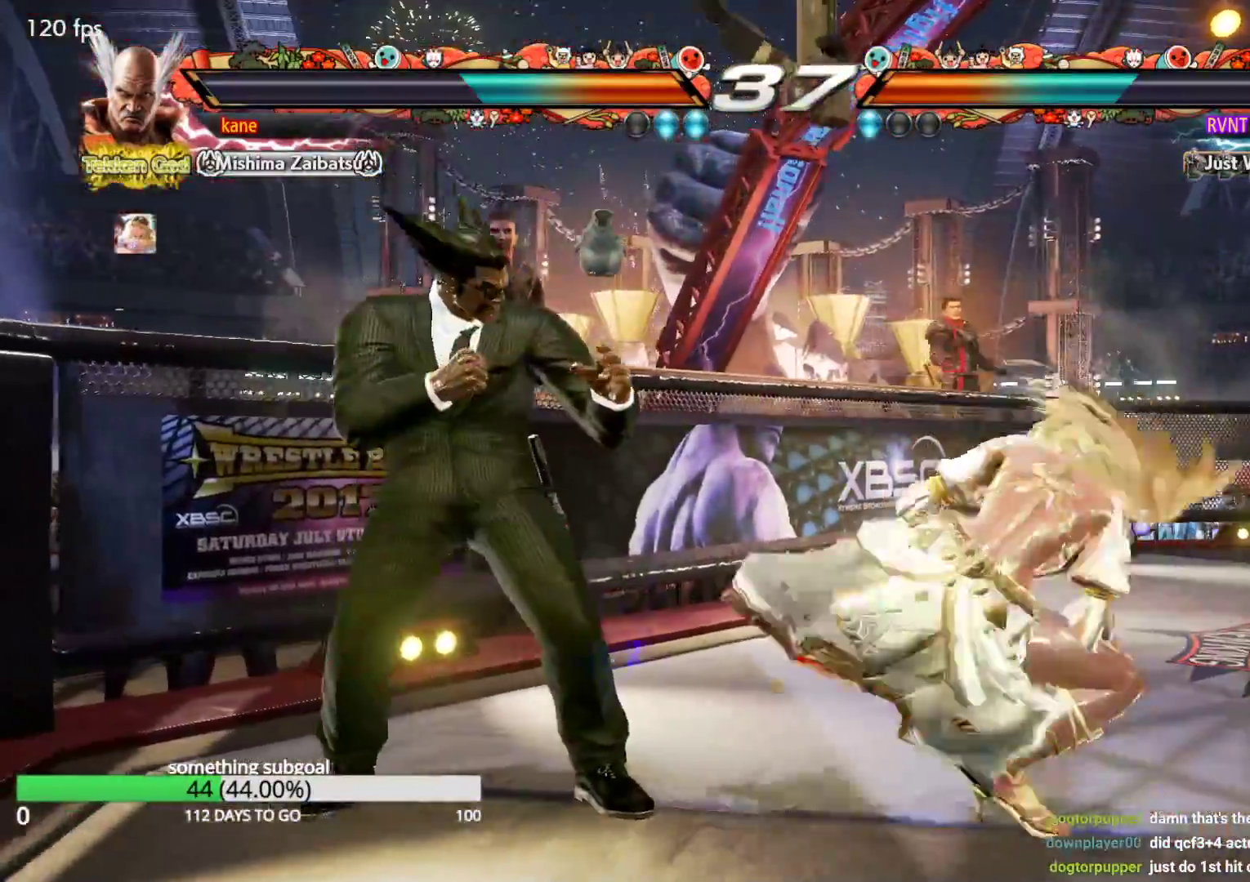
{"buttons": ["CROSS"], "left_stick": "right", "events": [[250, "left_stick", "center"], [400, "left_stick", "right"], [500, "CROSS", "down"]]}
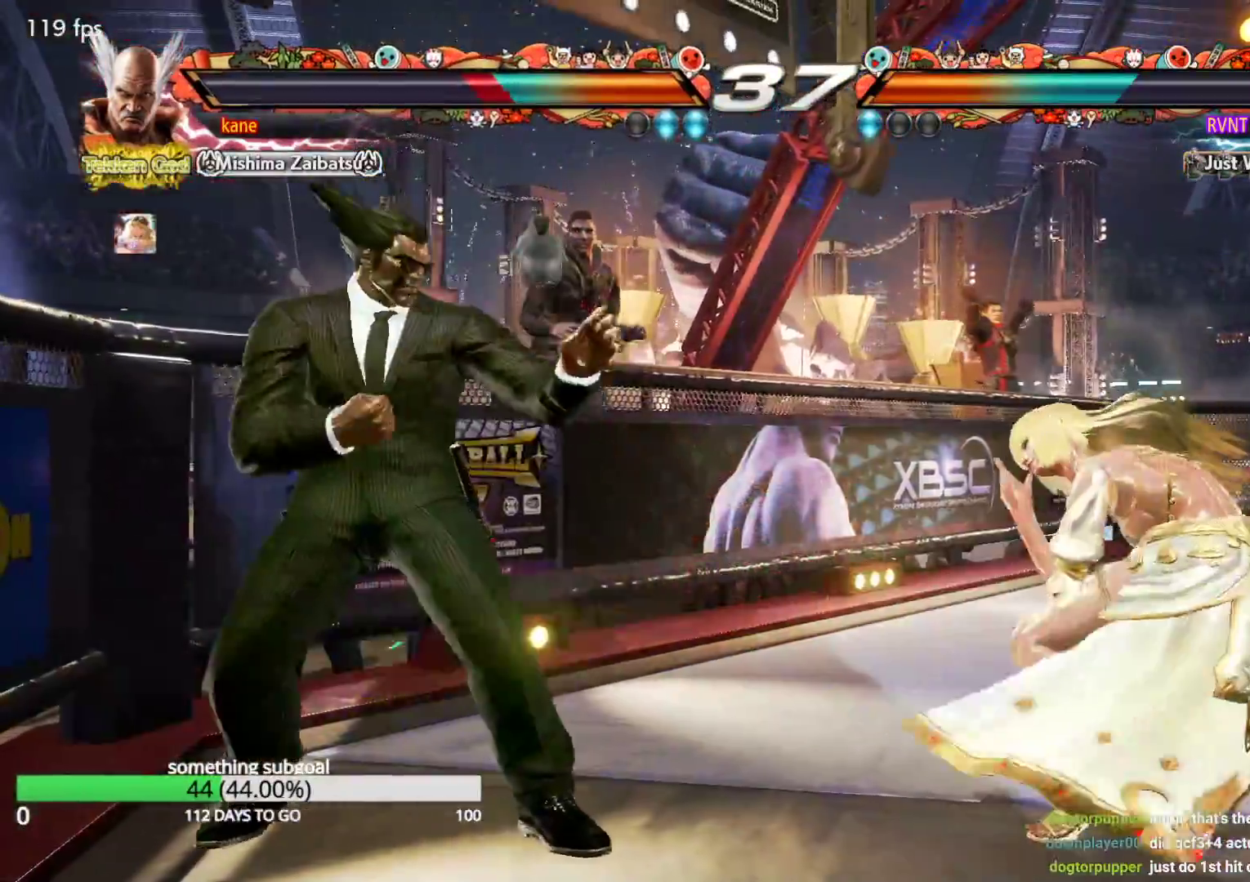
{"buttons": [], "left_stick": "center", "events": [[67, "TRIANGLE", "down"], [300, "TRIANGLE", "up"], [383, "CROSS", "up"], [467, "left_stick", "center"]]}
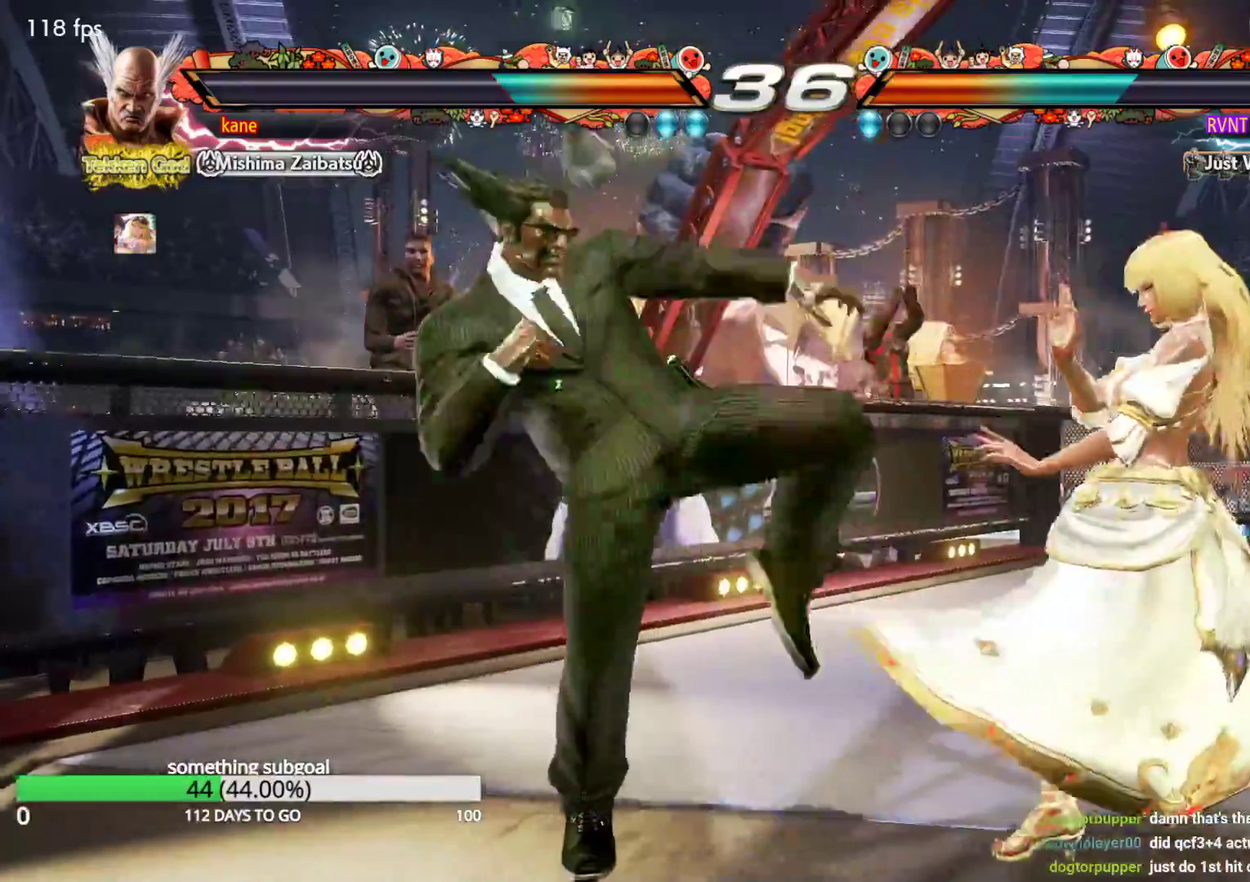
{"buttons": [], "left_stick": "left", "events": [[167, "left_stick", "left"]]}
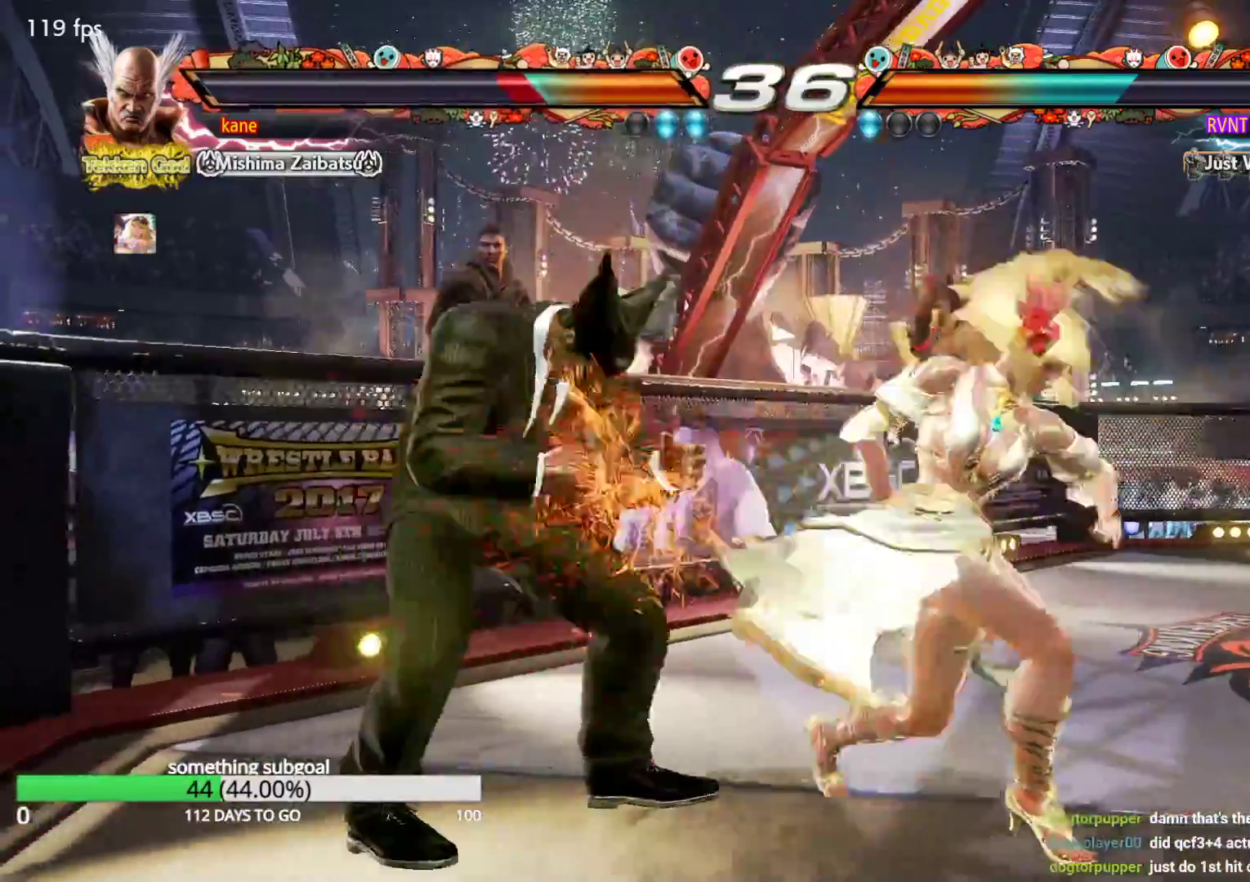
{"buttons": [], "left_stick": "center", "events": [[317, "left_stick", "center"]]}
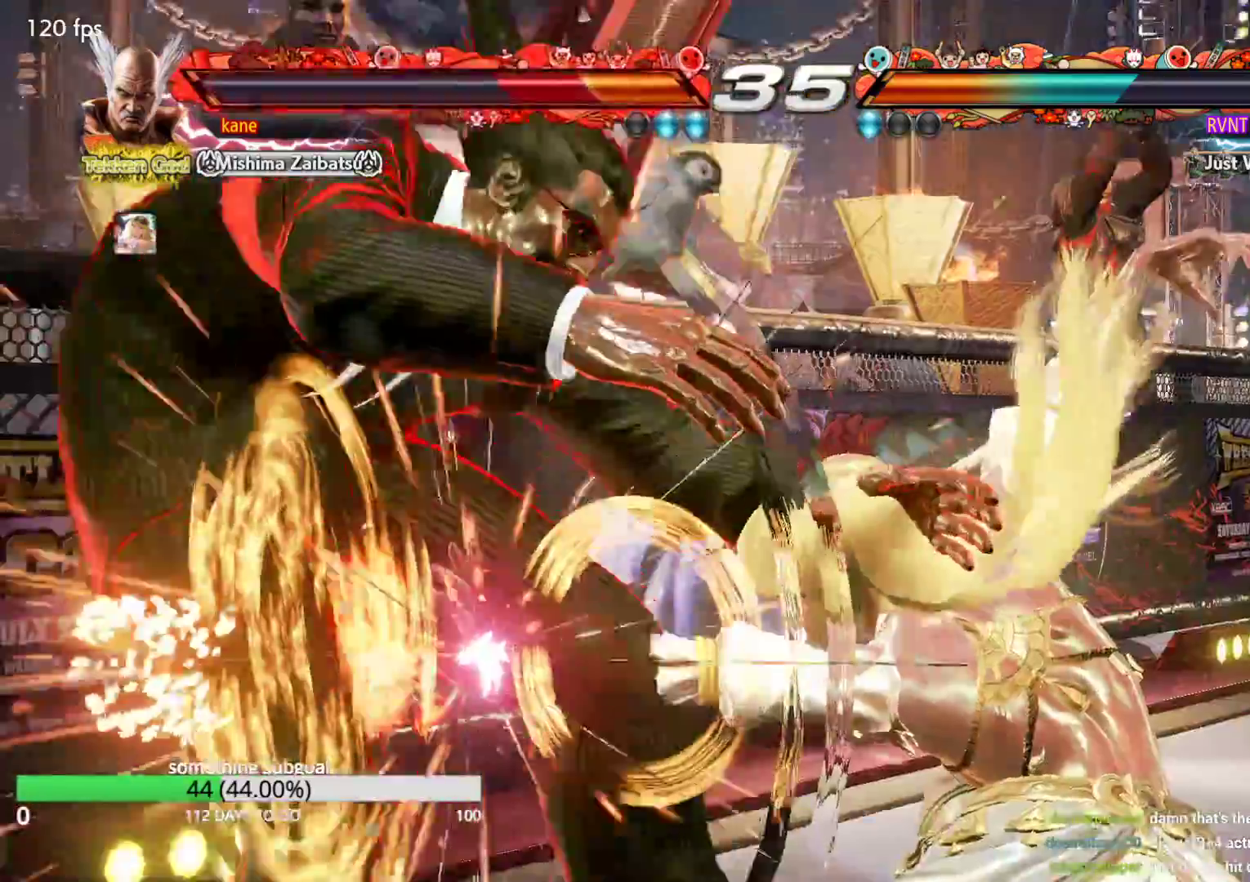
{"buttons": [], "left_stick": "center", "events": []}
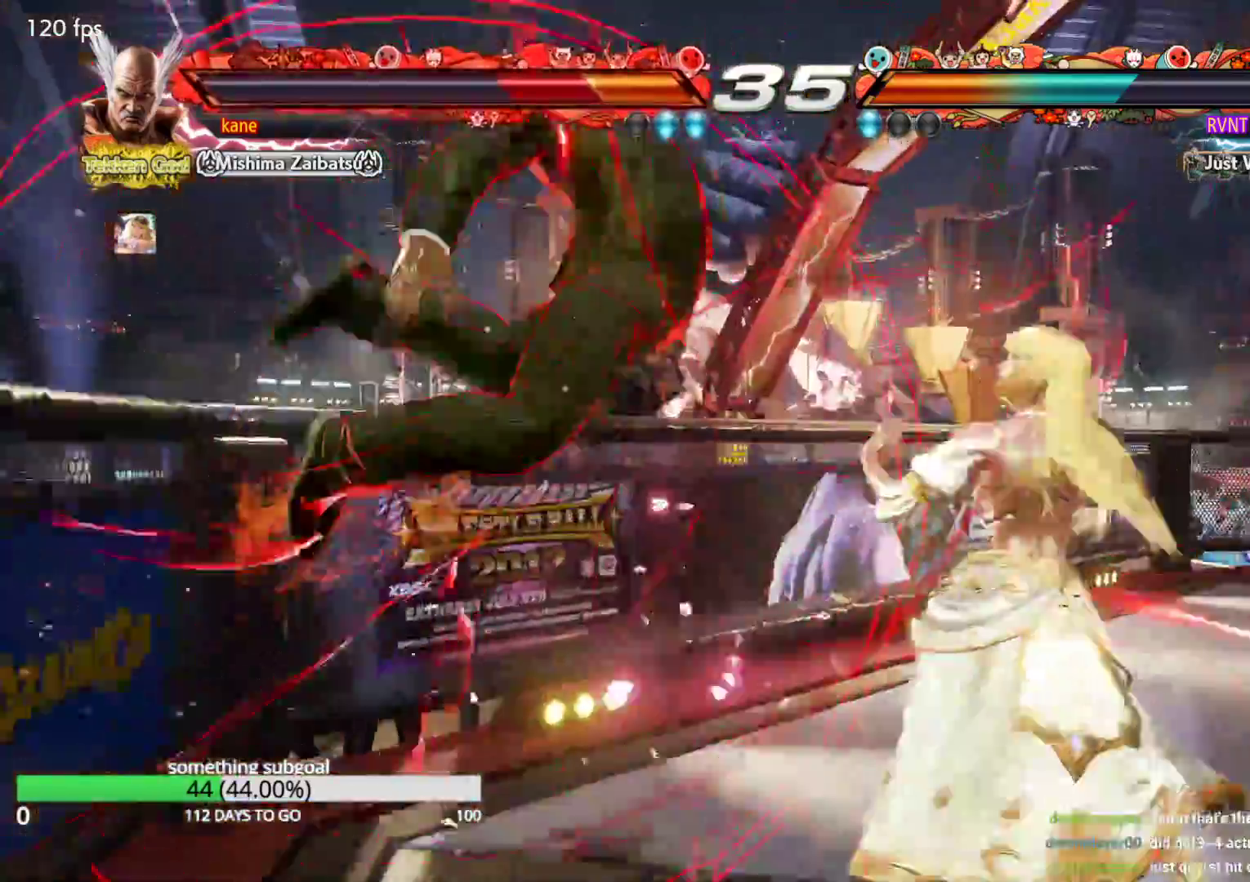
{"buttons": ["TRIANGLE"], "left_stick": "center", "events": [[117, "TRIANGLE", "down"], [167, "TRIANGLE", "up"], [200, "SQUARE", "down"], [250, "SQUARE", "up"], [267, "TRIANGLE", "down"], [333, "TRIANGLE", "up"], [350, "SQUARE", "down"], [433, "TRIANGLE", "down"], [450, "SQUARE", "up"]]}
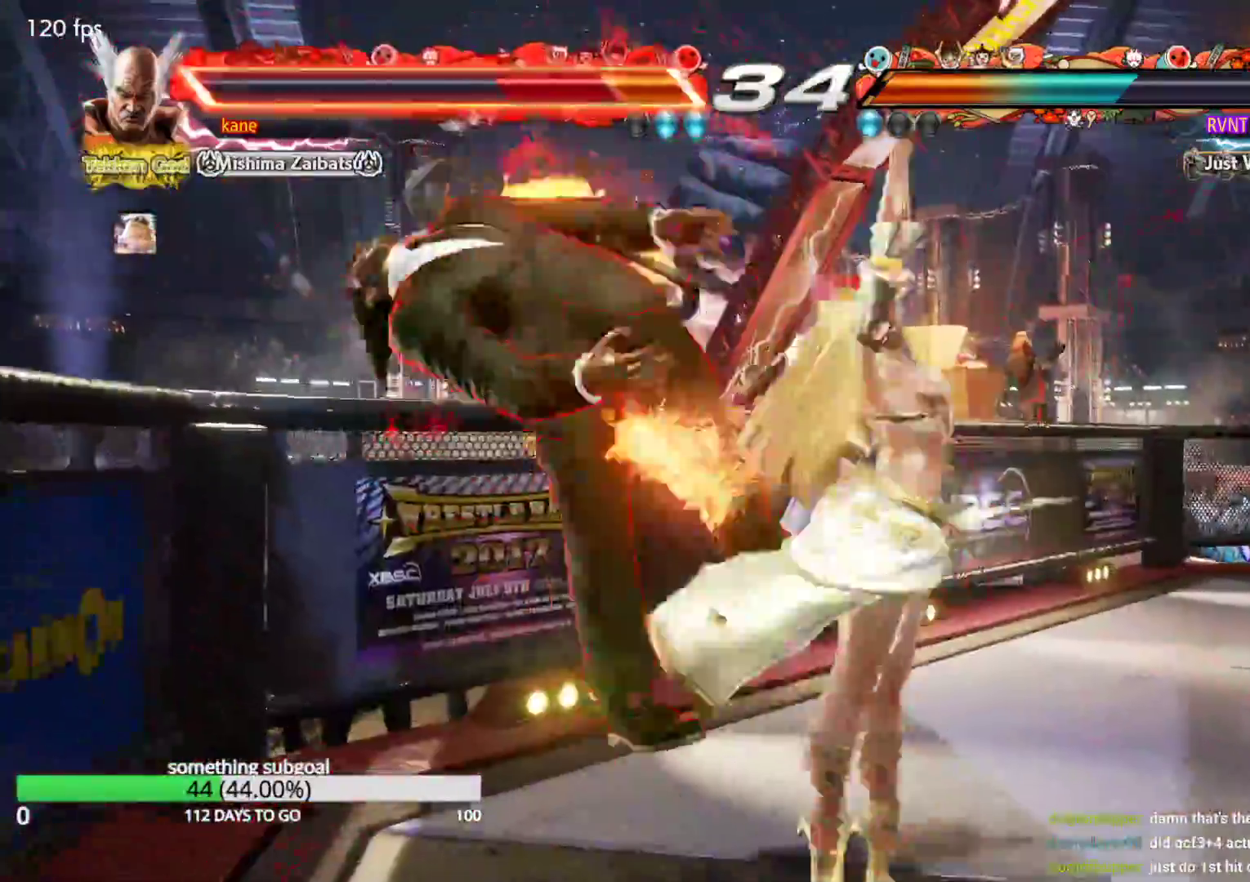
{"buttons": ["CROSS"], "left_stick": "center", "events": [[33, "TRIANGLE", "up"], [383, "CROSS", "down"], [467, "CIRCLE", "down"], [500, "CIRCLE", "up"]]}
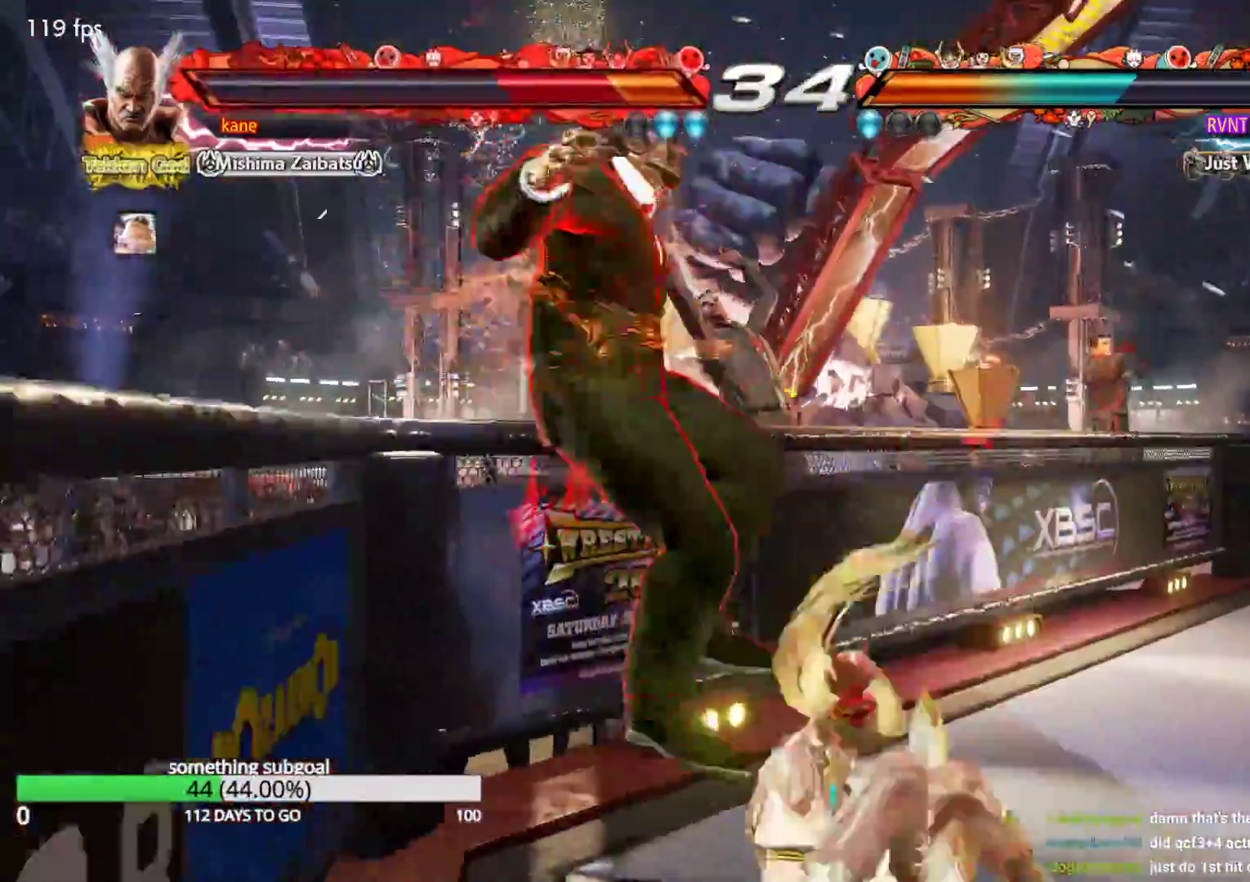
{"buttons": ["CROSS"], "left_stick": "center", "events": [[33, "CIRCLE", "down"], [100, "CIRCLE", "up"]]}
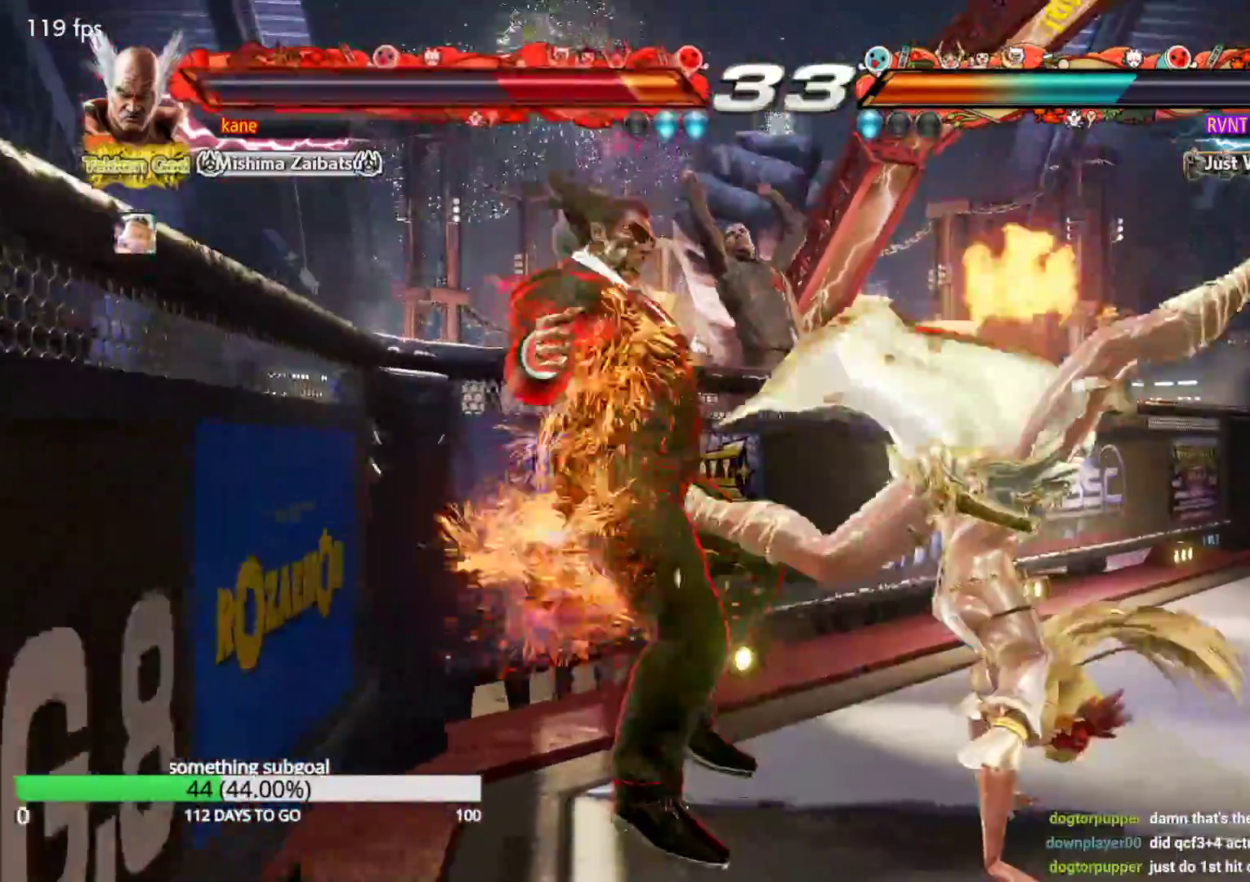
{"buttons": ["CROSS"], "left_stick": "center", "events": [[317, "CIRCLE", "down"], [367, "CIRCLE", "up"], [450, "CIRCLE", "down"], [500, "CIRCLE", "up"]]}
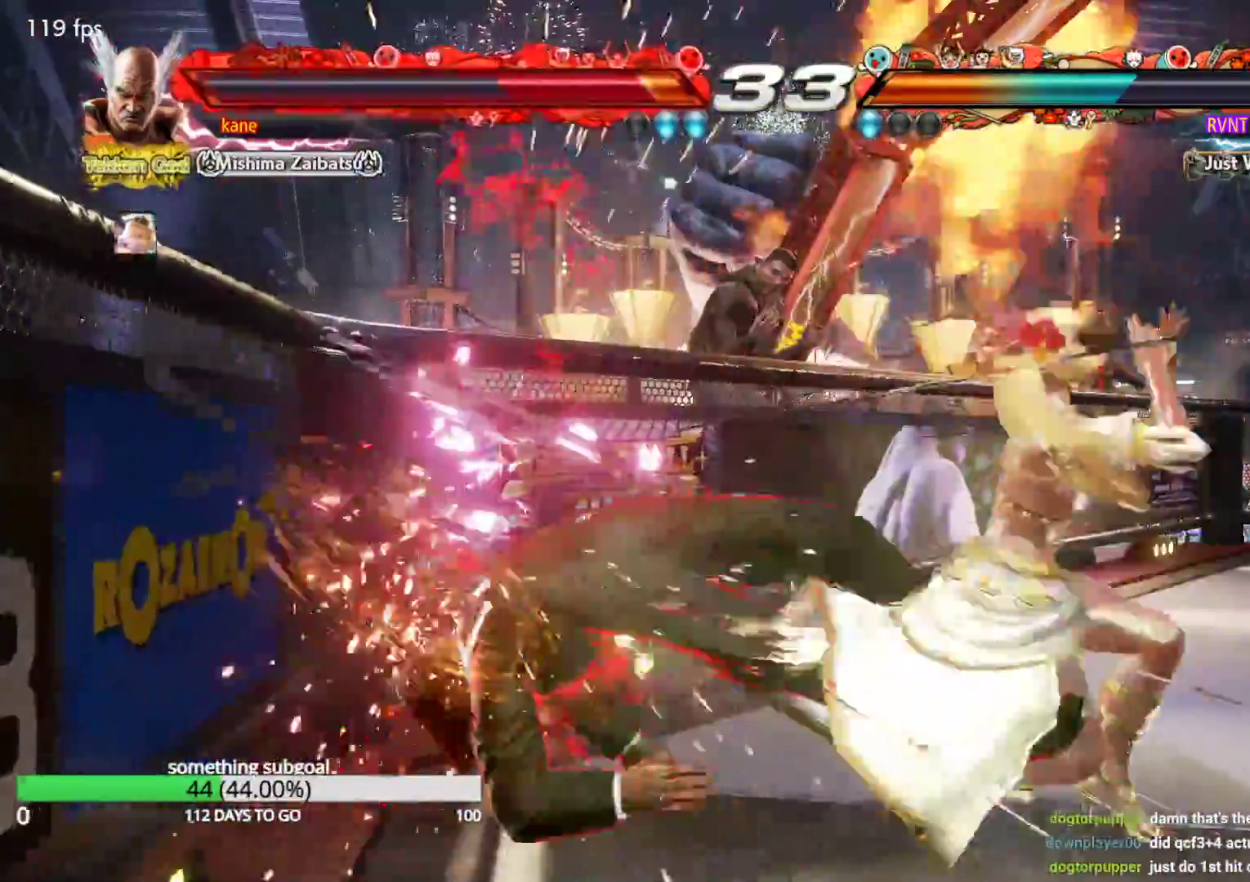
{"buttons": ["CROSS"], "left_stick": "center", "events": [[50, "CIRCLE", "down"], [100, "CIRCLE", "up"], [150, "CIRCLE", "down"], [200, "CIRCLE", "up"], [250, "CIRCLE", "down"], [283, "CIRCLE", "up"], [333, "CIRCLE", "down"], [400, "CIRCLE", "up"], [417, "CIRCLE", "down"], [483, "CIRCLE", "up"]]}
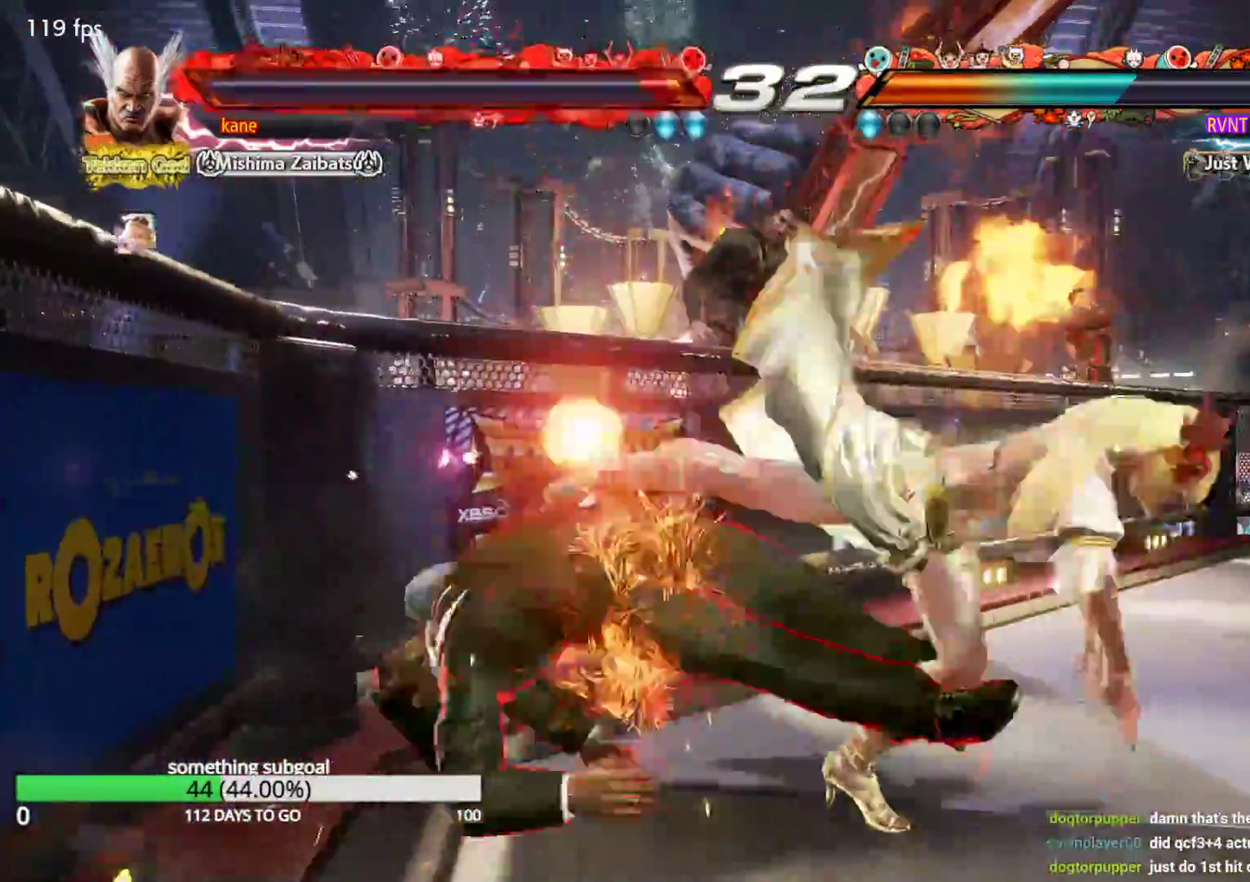
{"buttons": [], "left_stick": "center", "events": [[17, "CROSS", "up"]]}
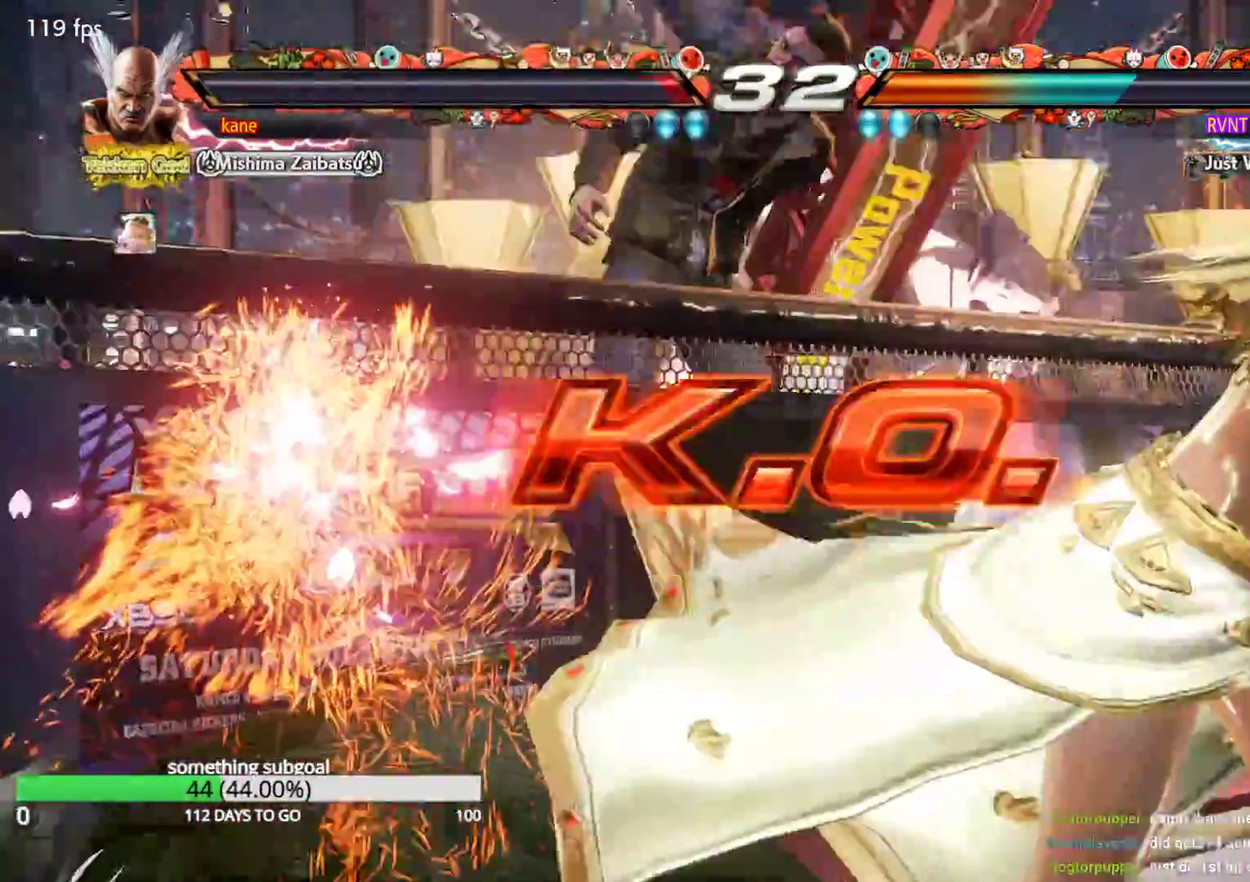
{"buttons": [], "left_stick": "center", "events": []}
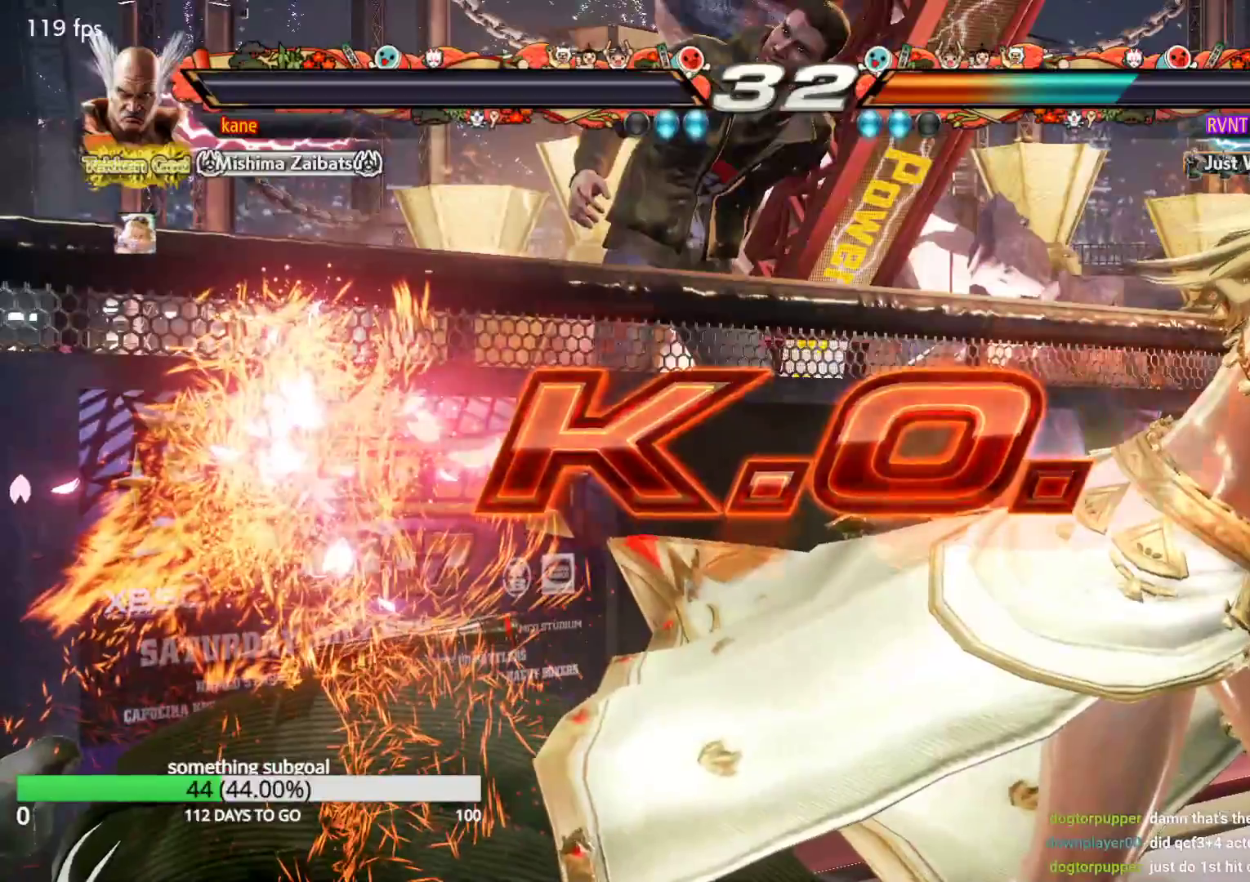
{"buttons": [], "left_stick": "center", "events": []}
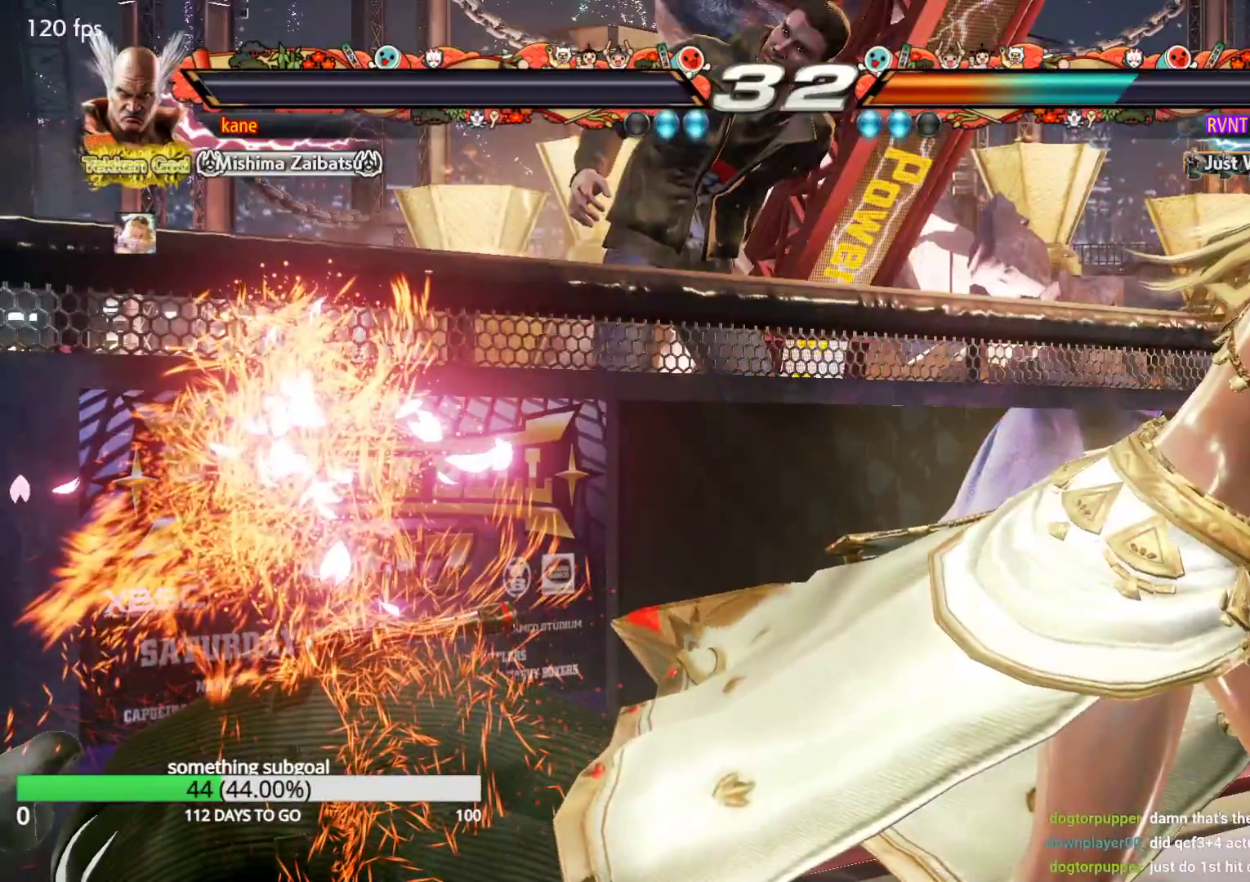
{"buttons": [], "left_stick": "center", "events": []}
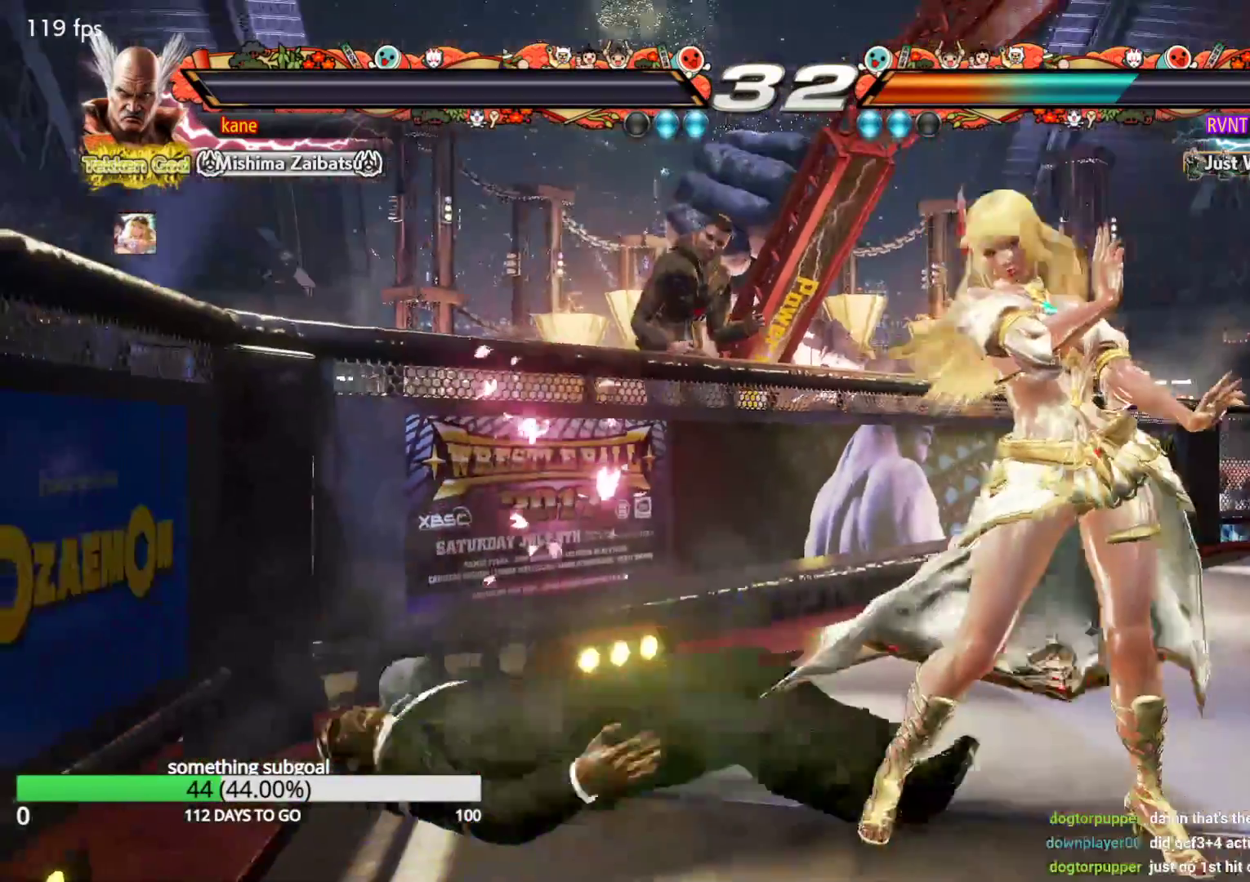
{"buttons": [], "left_stick": "center", "events": []}